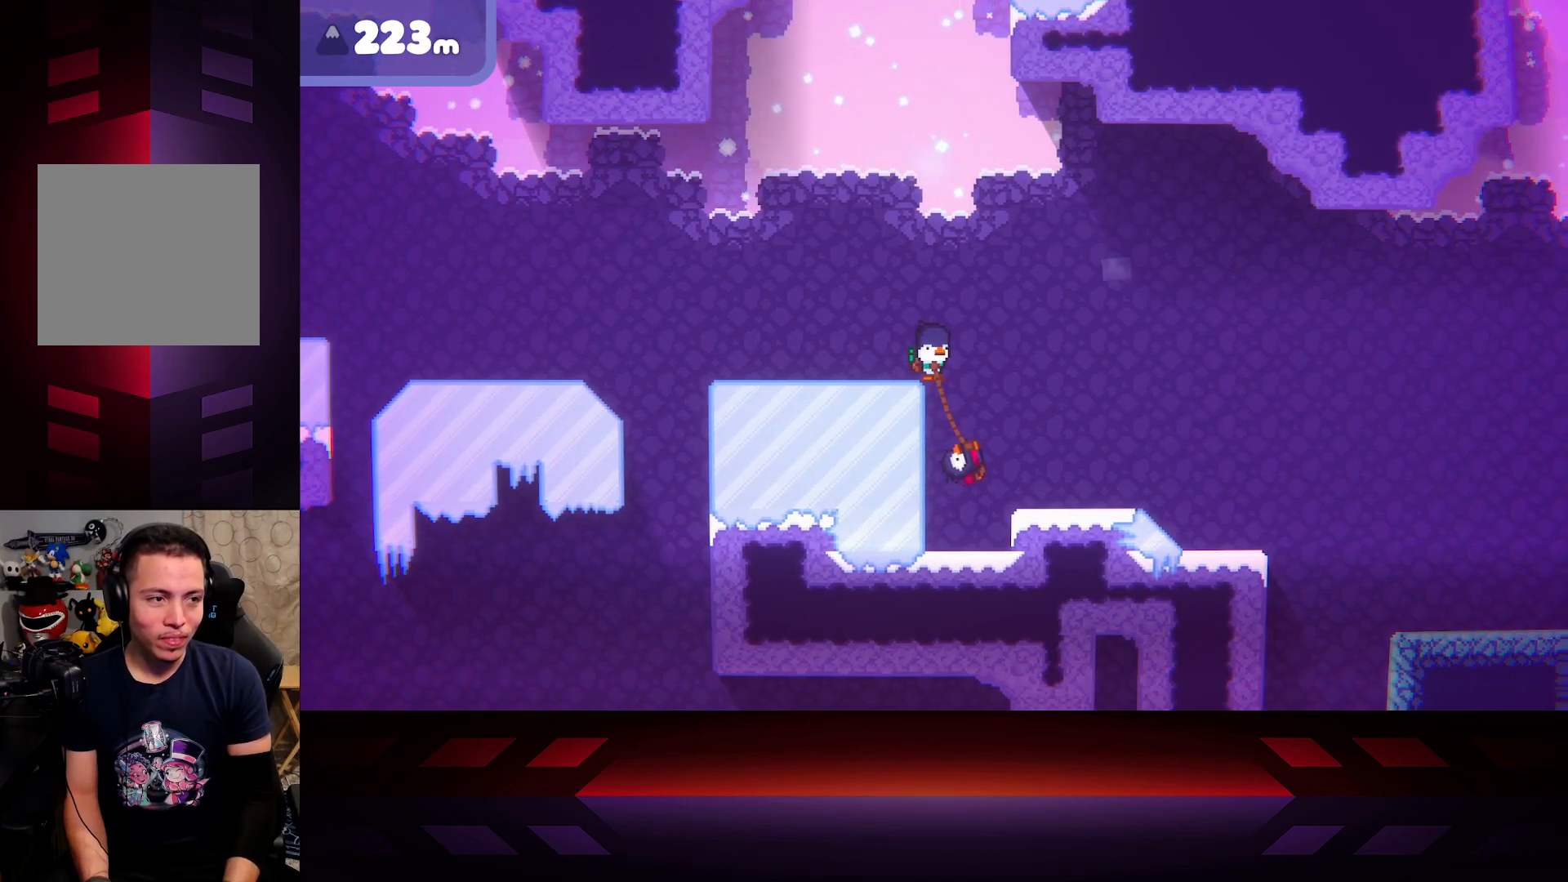
Gameplay with a controller (Xbox layout); each line is a JSON object with the inputs held at the frame after it. "events" lists button and stick changes between this image and that frame as [ms after this image, input, new state], when the widget could be followed in between.
{"buttons": [], "left_stick": "right", "right_stick": "center", "events": [[217, "A", "up"]]}
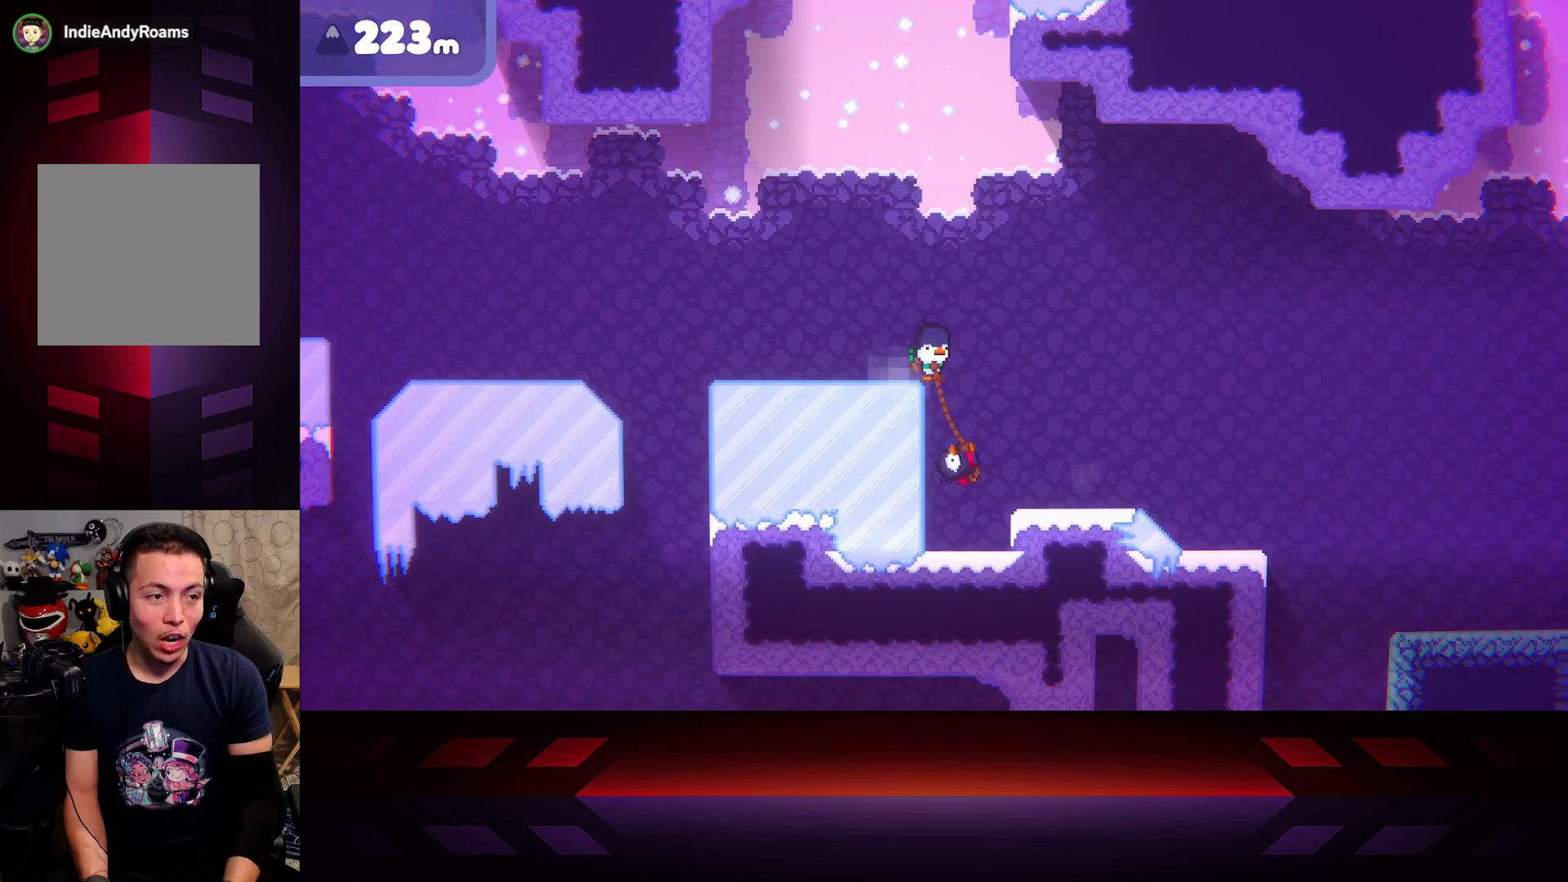
{"buttons": ["A"], "left_stick": "right", "right_stick": "center", "events": [[17, "A", "down"], [200, "A", "up"], [400, "A", "down"]]}
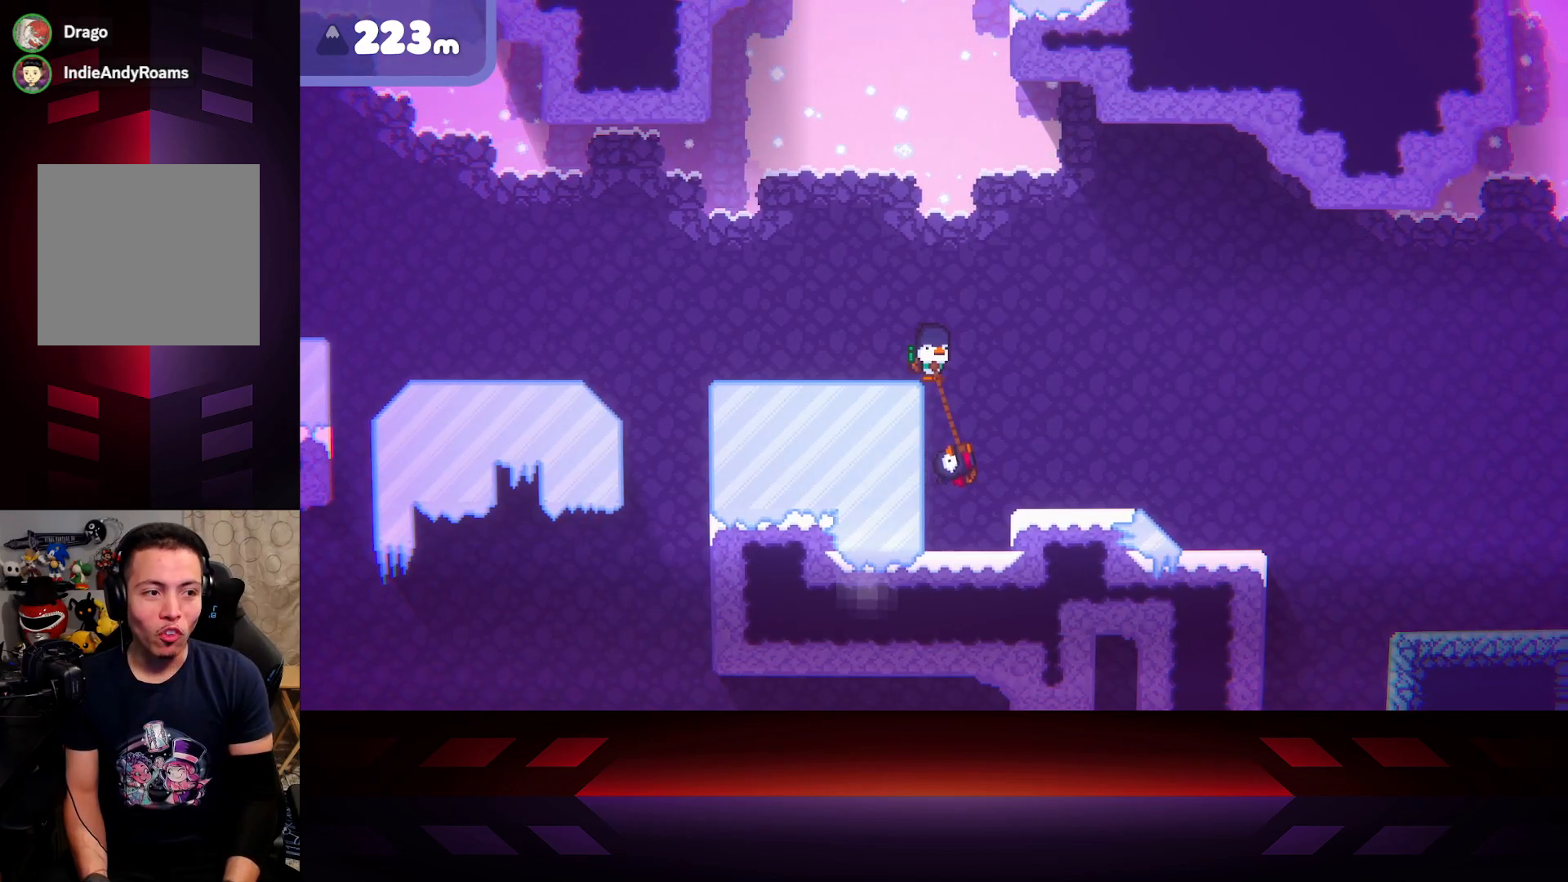
{"buttons": [], "left_stick": "right", "right_stick": "center", "events": [[50, "A", "up"], [283, "A", "down"], [467, "A", "up"]]}
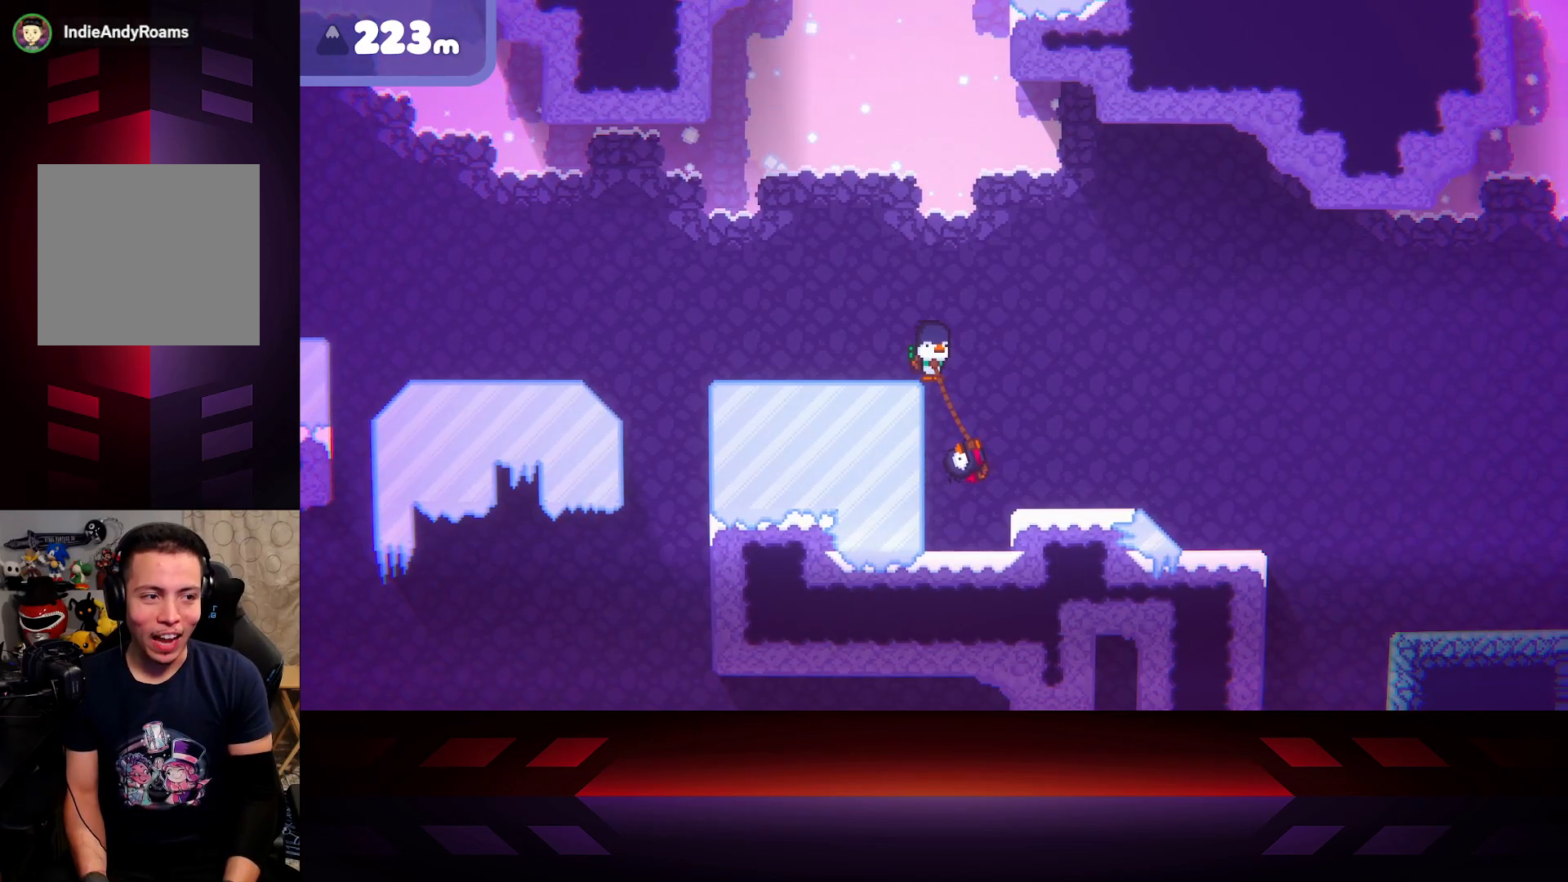
{"buttons": [], "left_stick": "right", "right_stick": "center", "events": []}
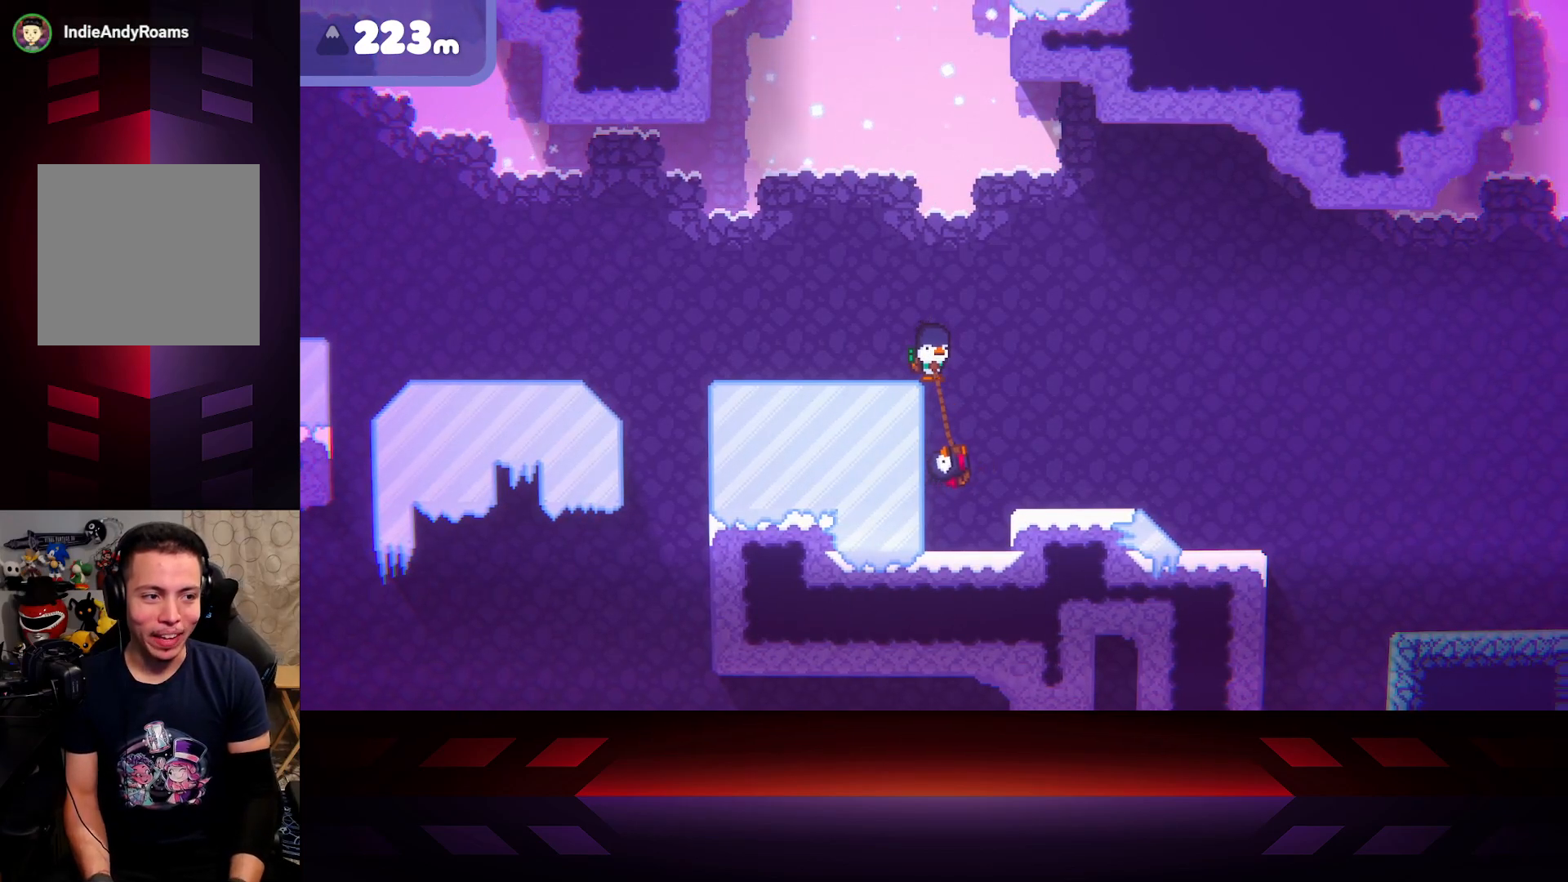
{"buttons": ["A"], "left_stick": "right", "right_stick": "center", "events": [[333, "A", "down"]]}
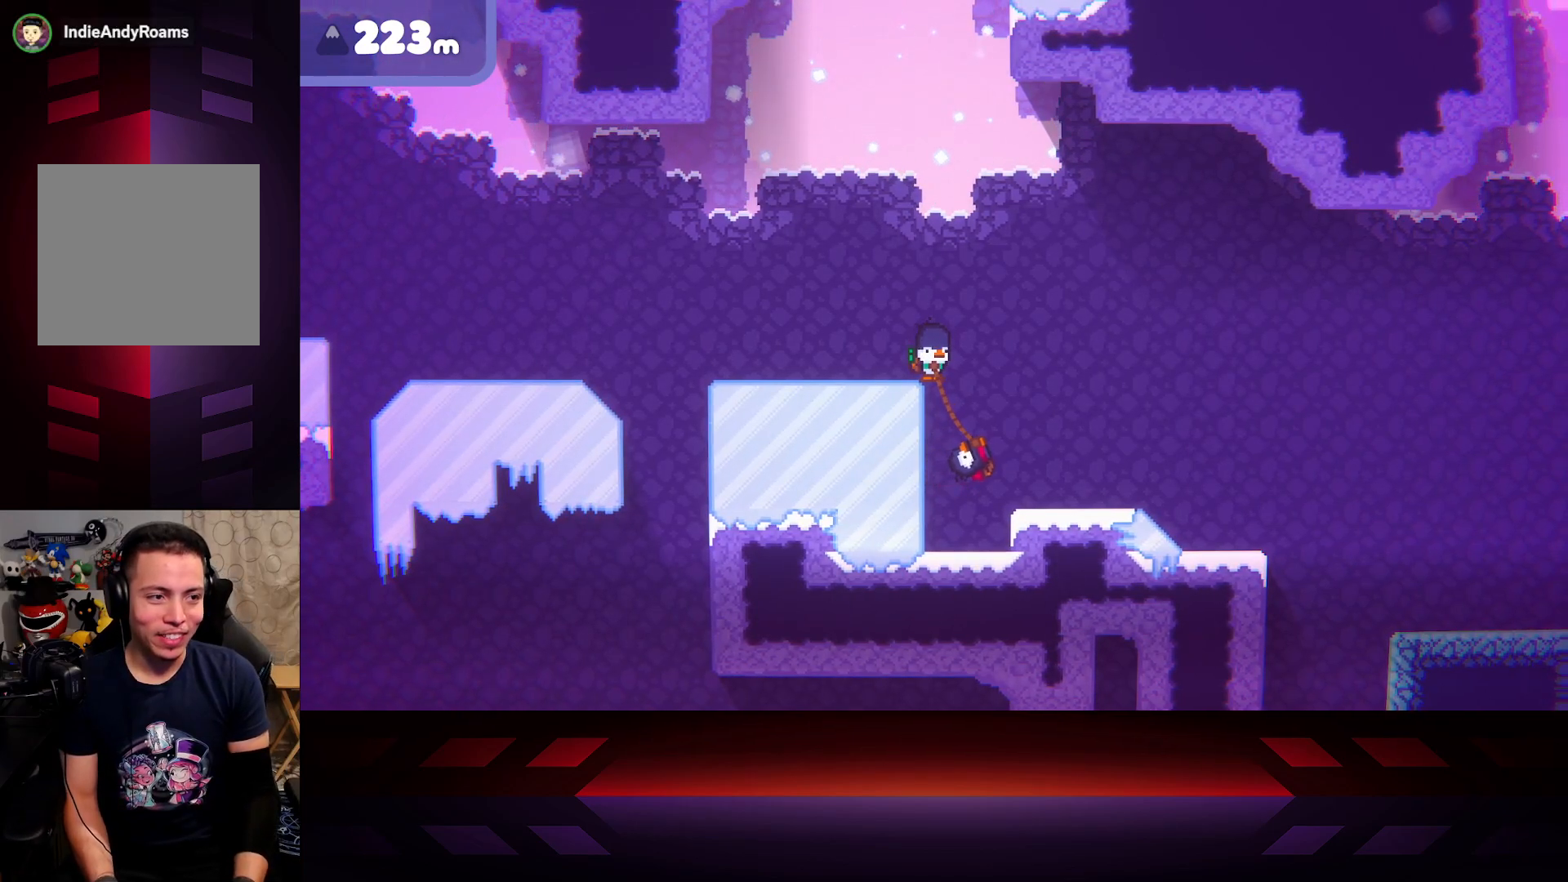
{"buttons": ["A"], "left_stick": "right", "right_stick": "center", "events": [[50, "A", "up"], [433, "A", "down"]]}
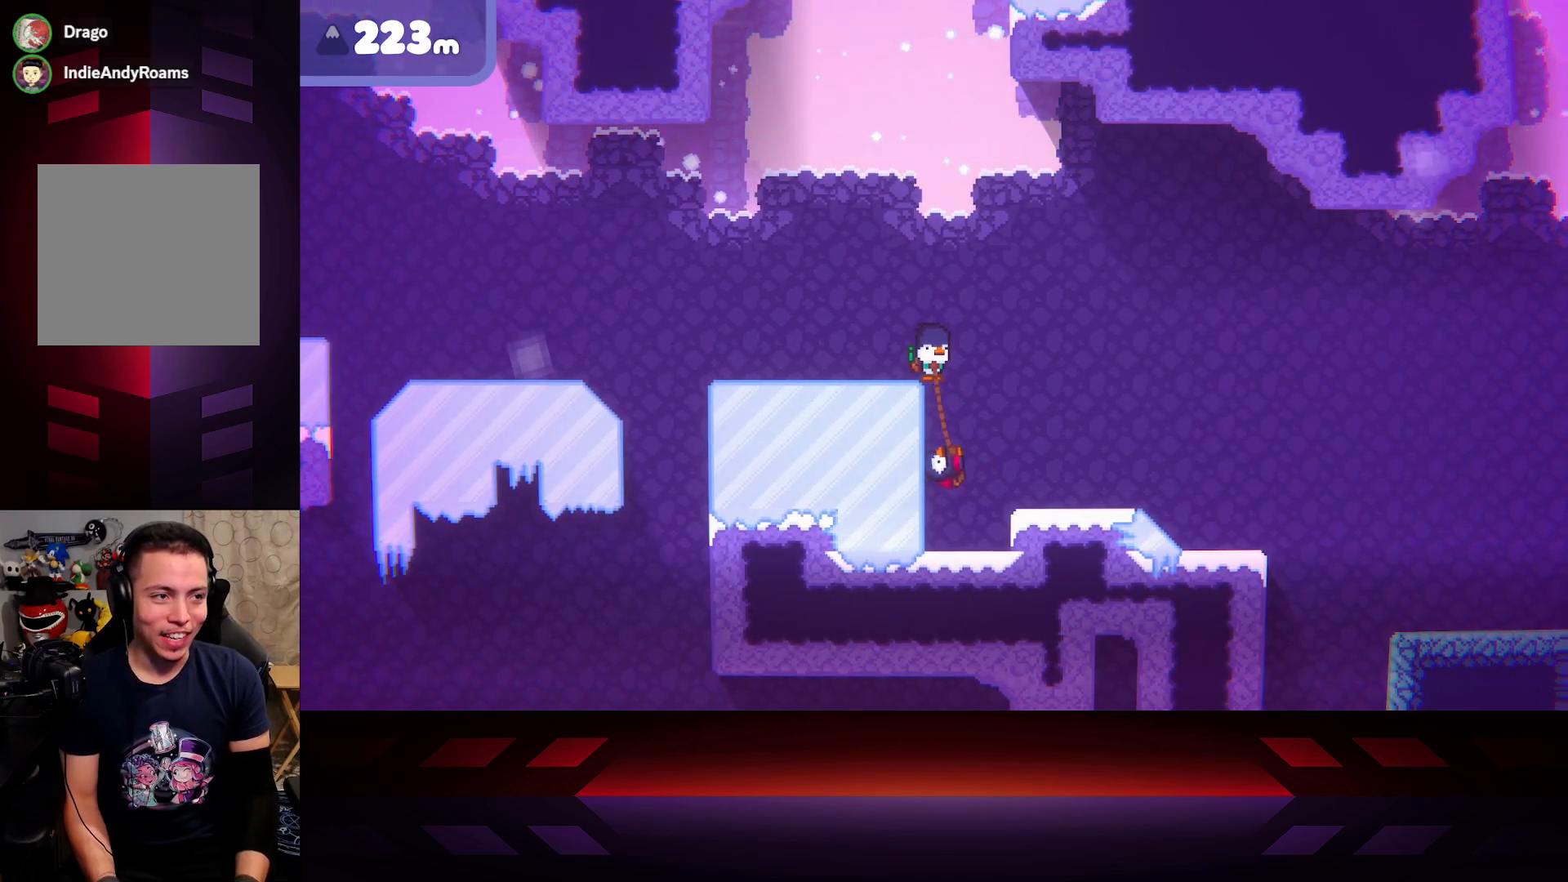
{"buttons": ["A"], "left_stick": "right", "right_stick": "center", "events": [[133, "A", "up"], [300, "A", "down"]]}
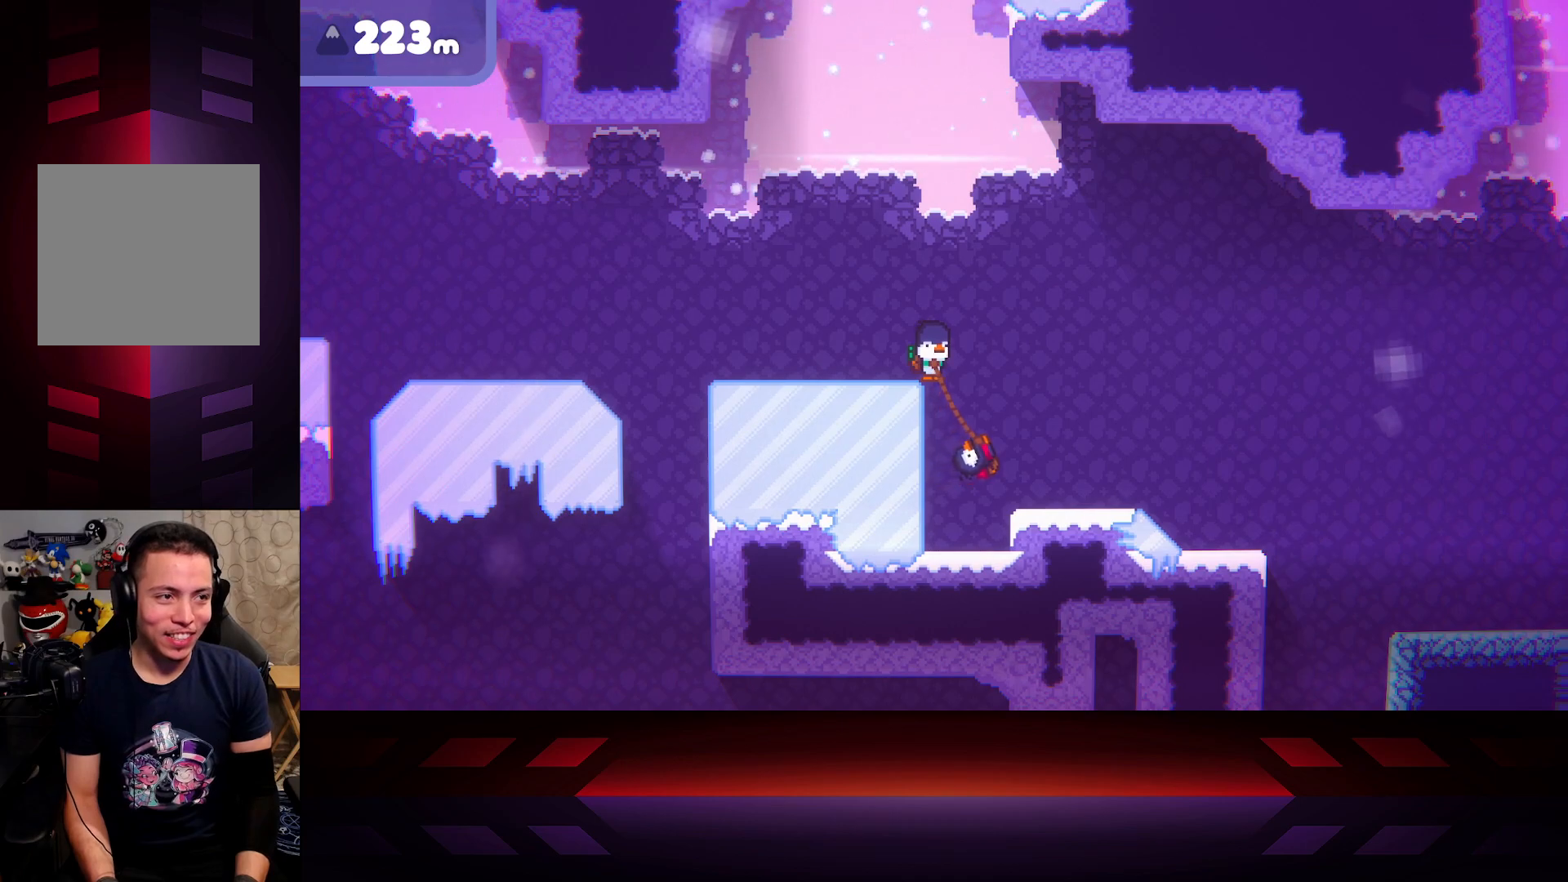
{"buttons": ["A"], "left_stick": "right", "right_stick": "center", "events": [[33, "A", "up"], [267, "A", "down"]]}
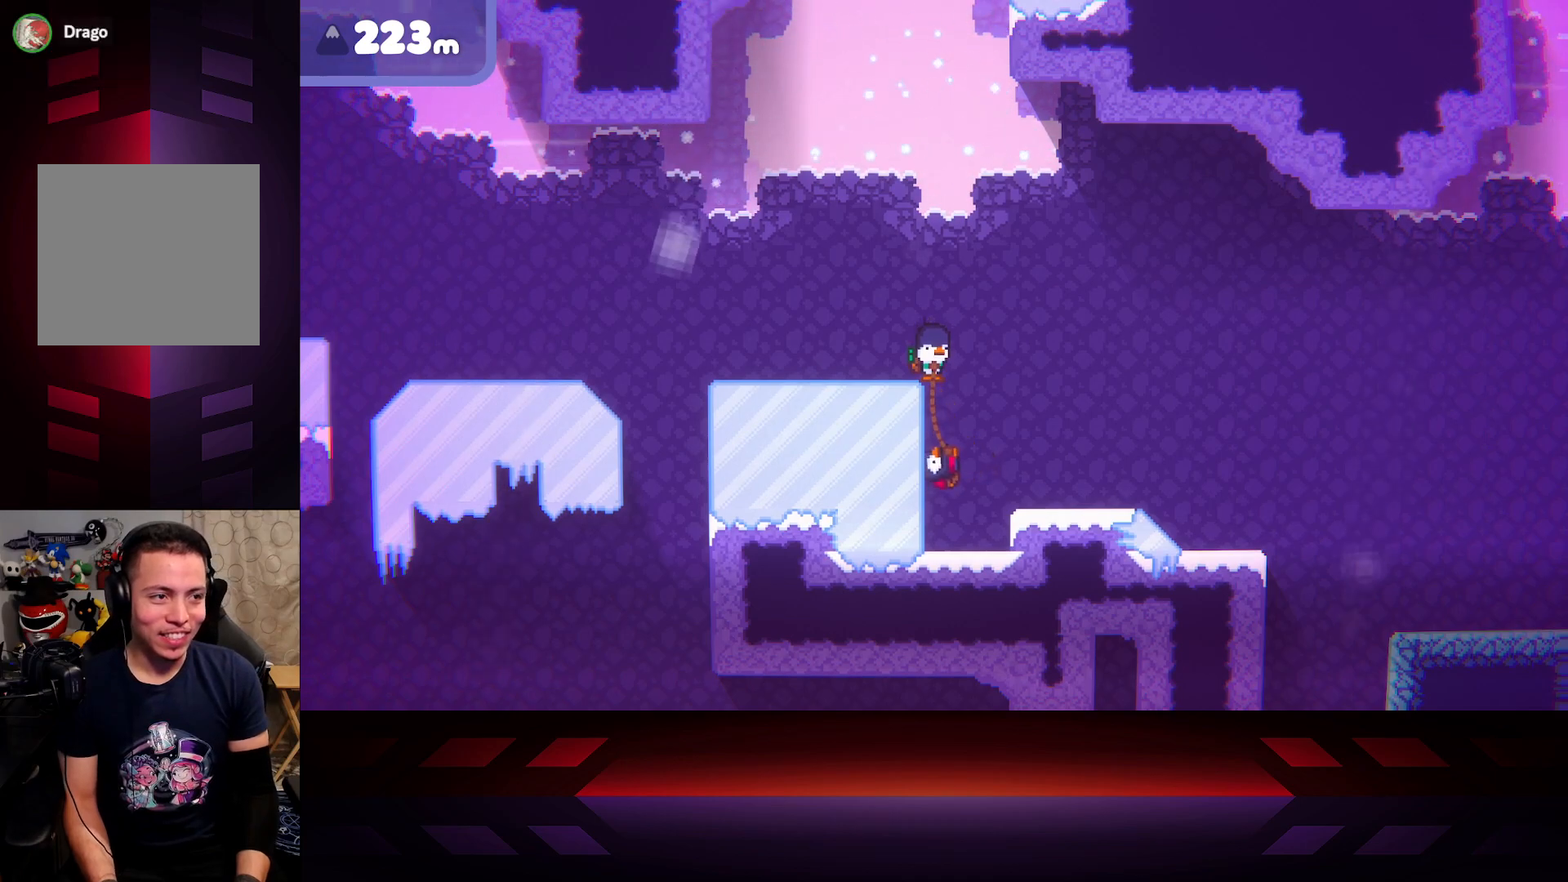
{"buttons": ["A"], "left_stick": "right", "right_stick": "center", "events": [[100, "A", "up"], [350, "A", "down"]]}
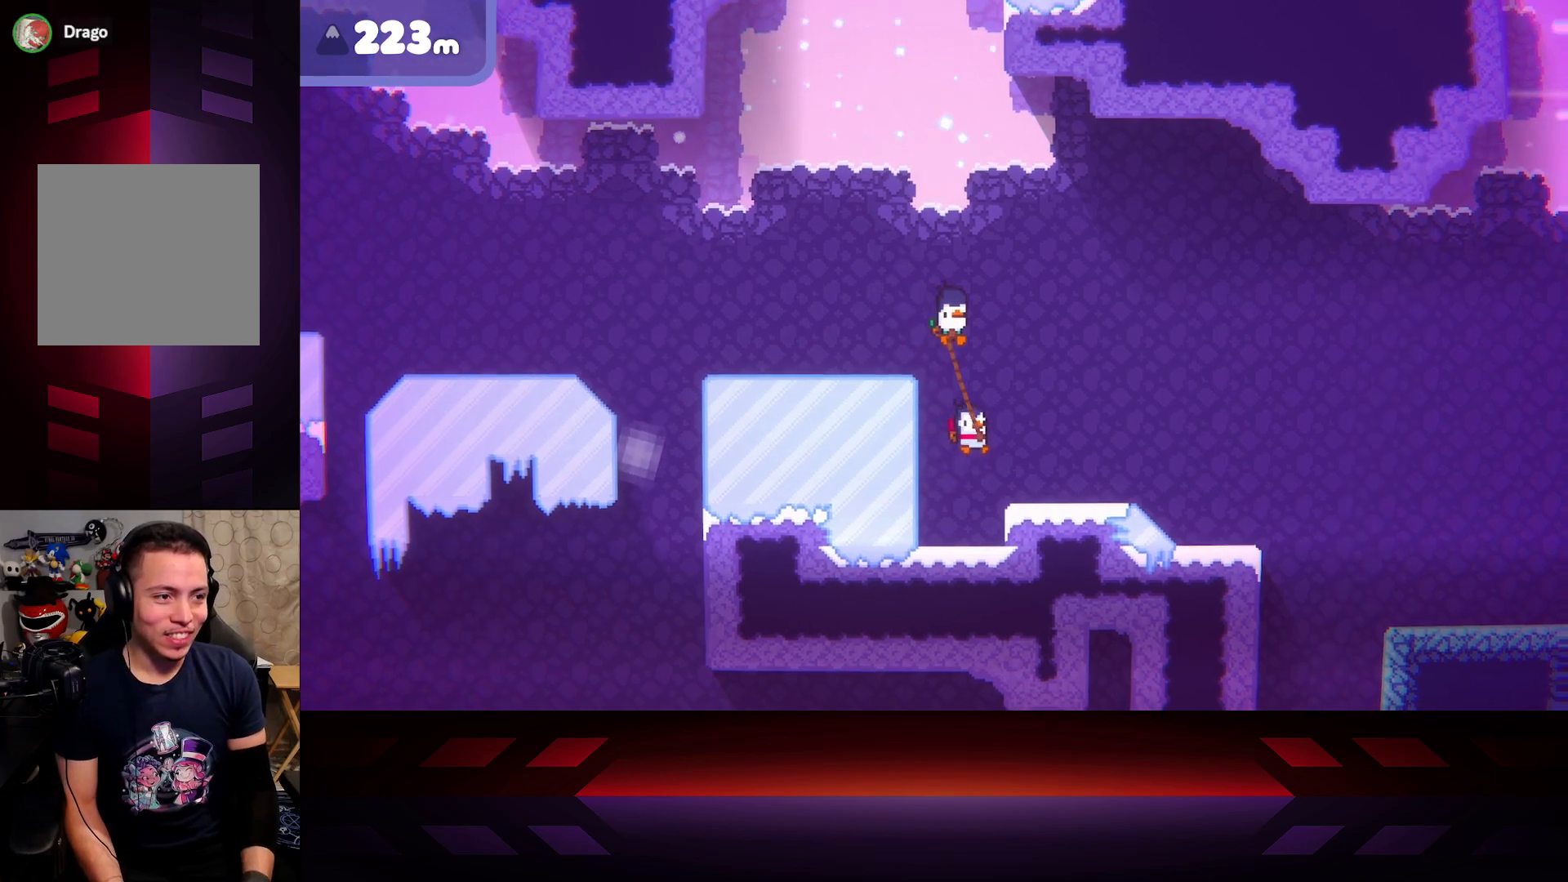
{"buttons": [], "left_stick": "left", "right_stick": "center", "events": [[50, "A", "up"], [450, "left_stick", "left"]]}
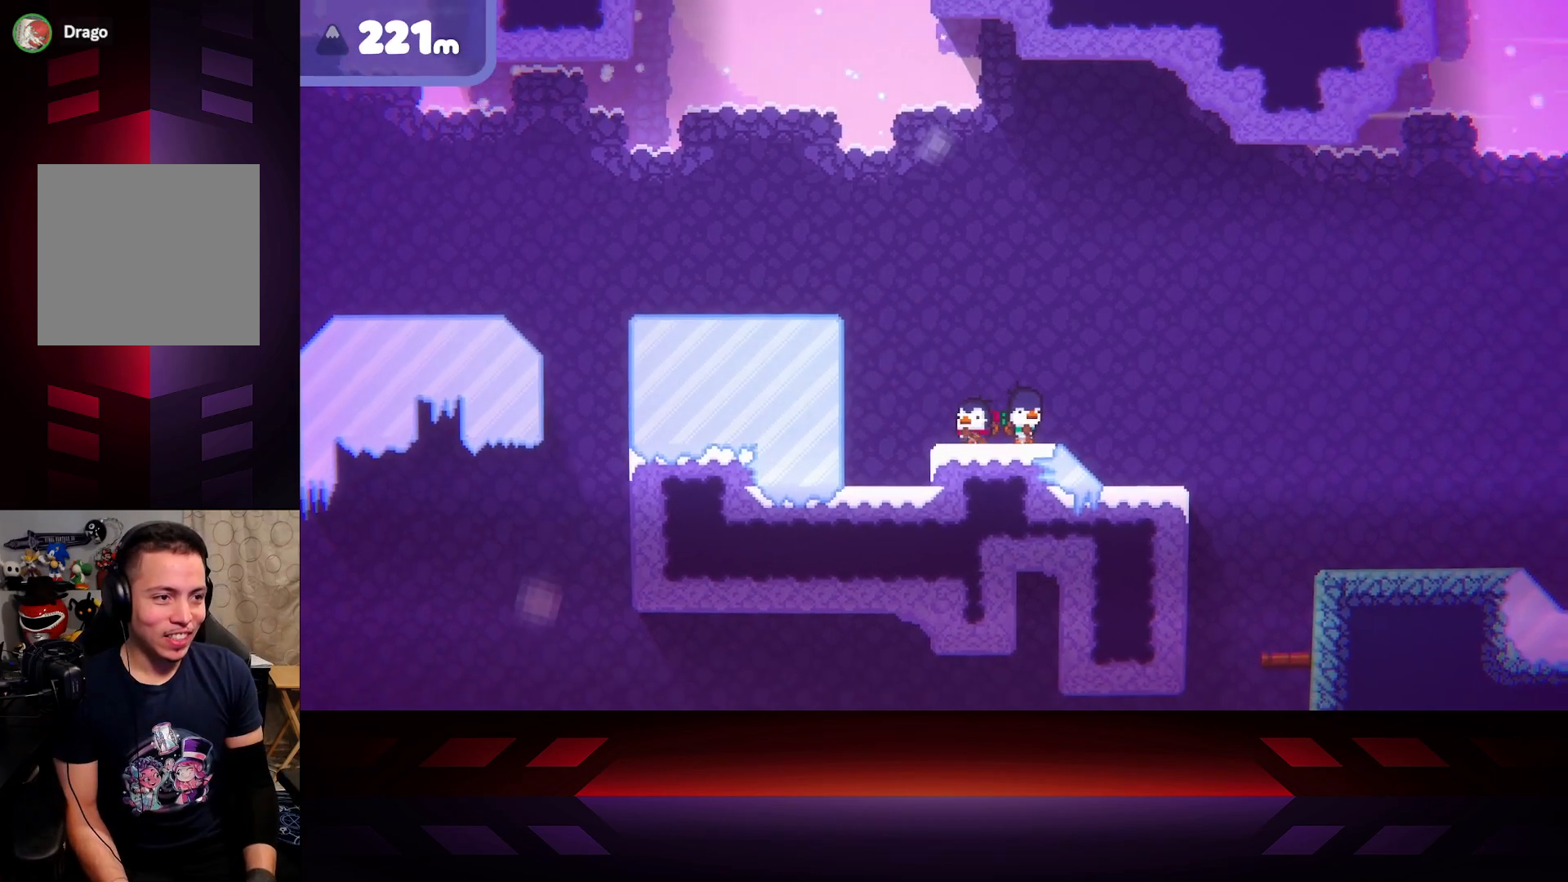
{"buttons": [], "left_stick": "center", "right_stick": "center", "events": [[233, "left_stick", "center"]]}
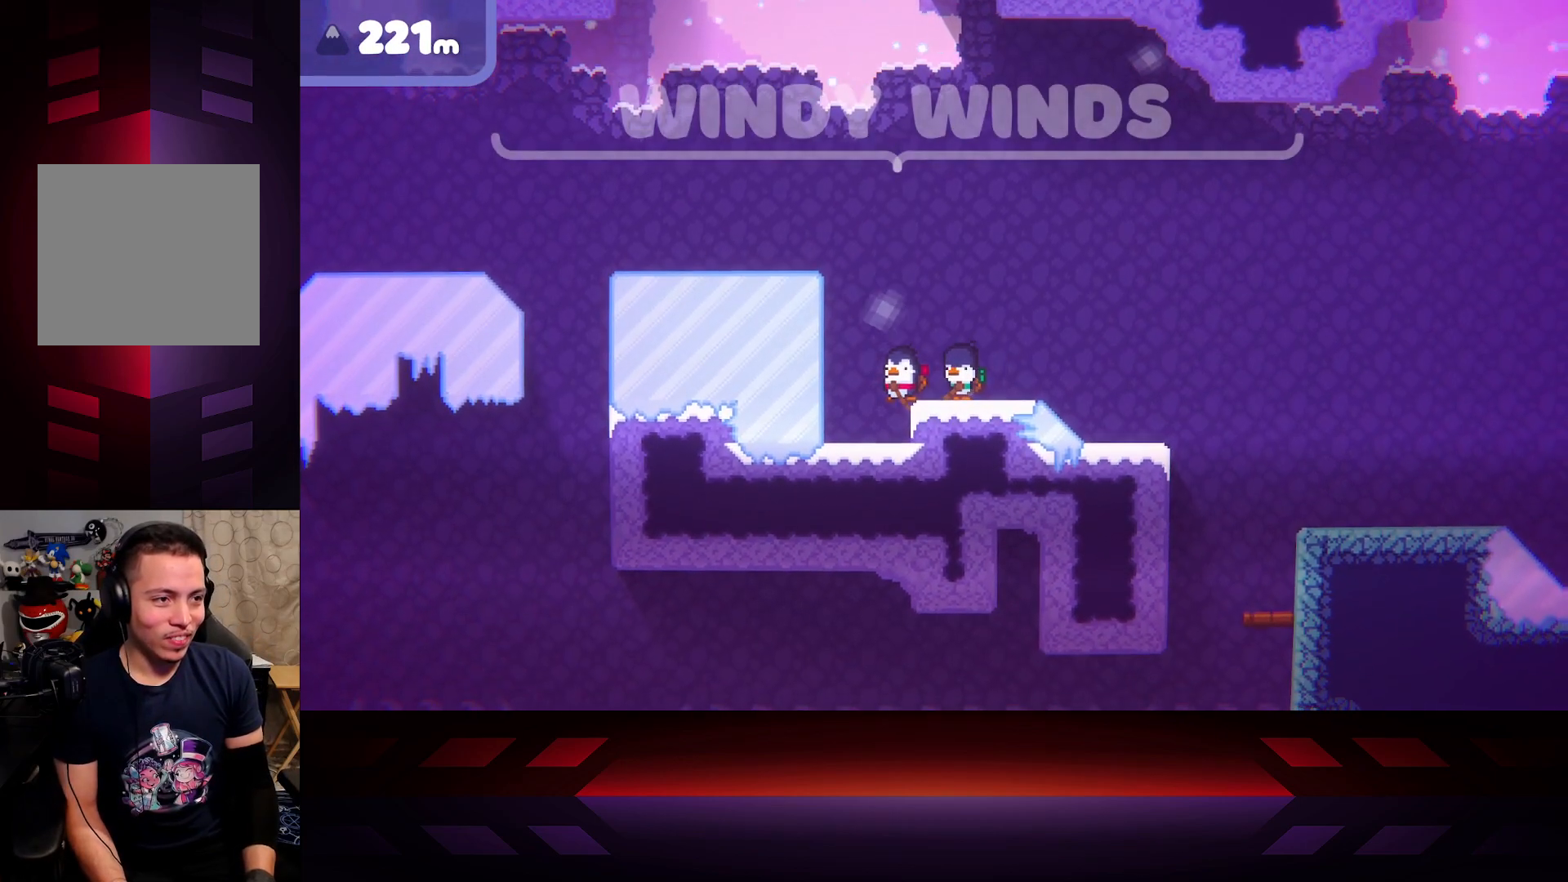
{"buttons": [], "left_stick": "center", "right_stick": "center", "events": [[17, "left_stick", "left"], [167, "left_stick", "center"]]}
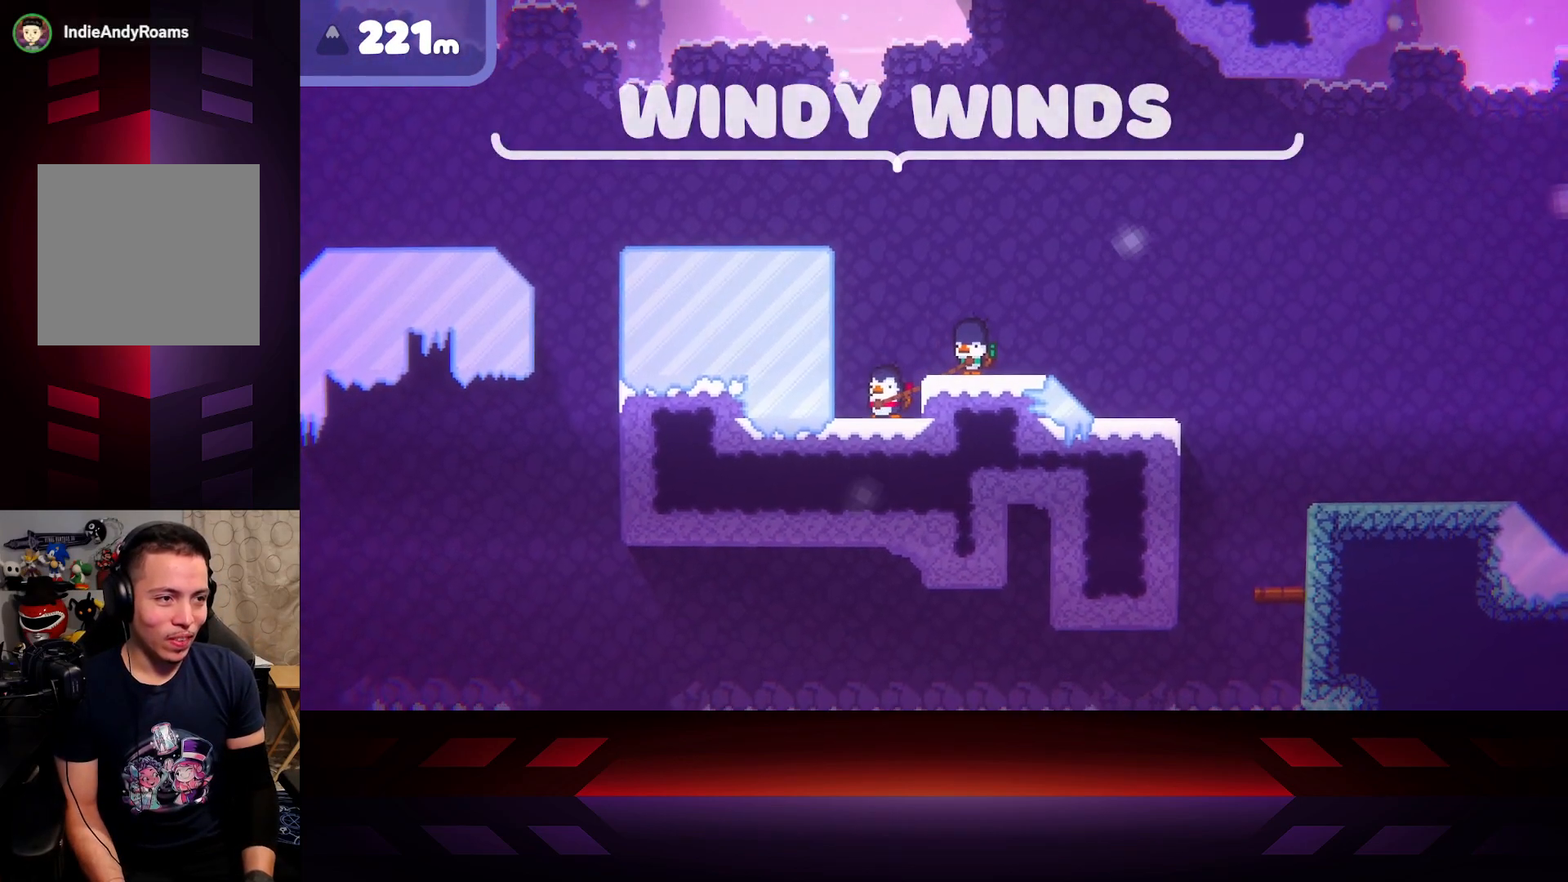
{"buttons": [], "left_stick": "right", "right_stick": "center", "events": [[267, "A", "down"], [267, "left_stick", "right"], [433, "A", "up"]]}
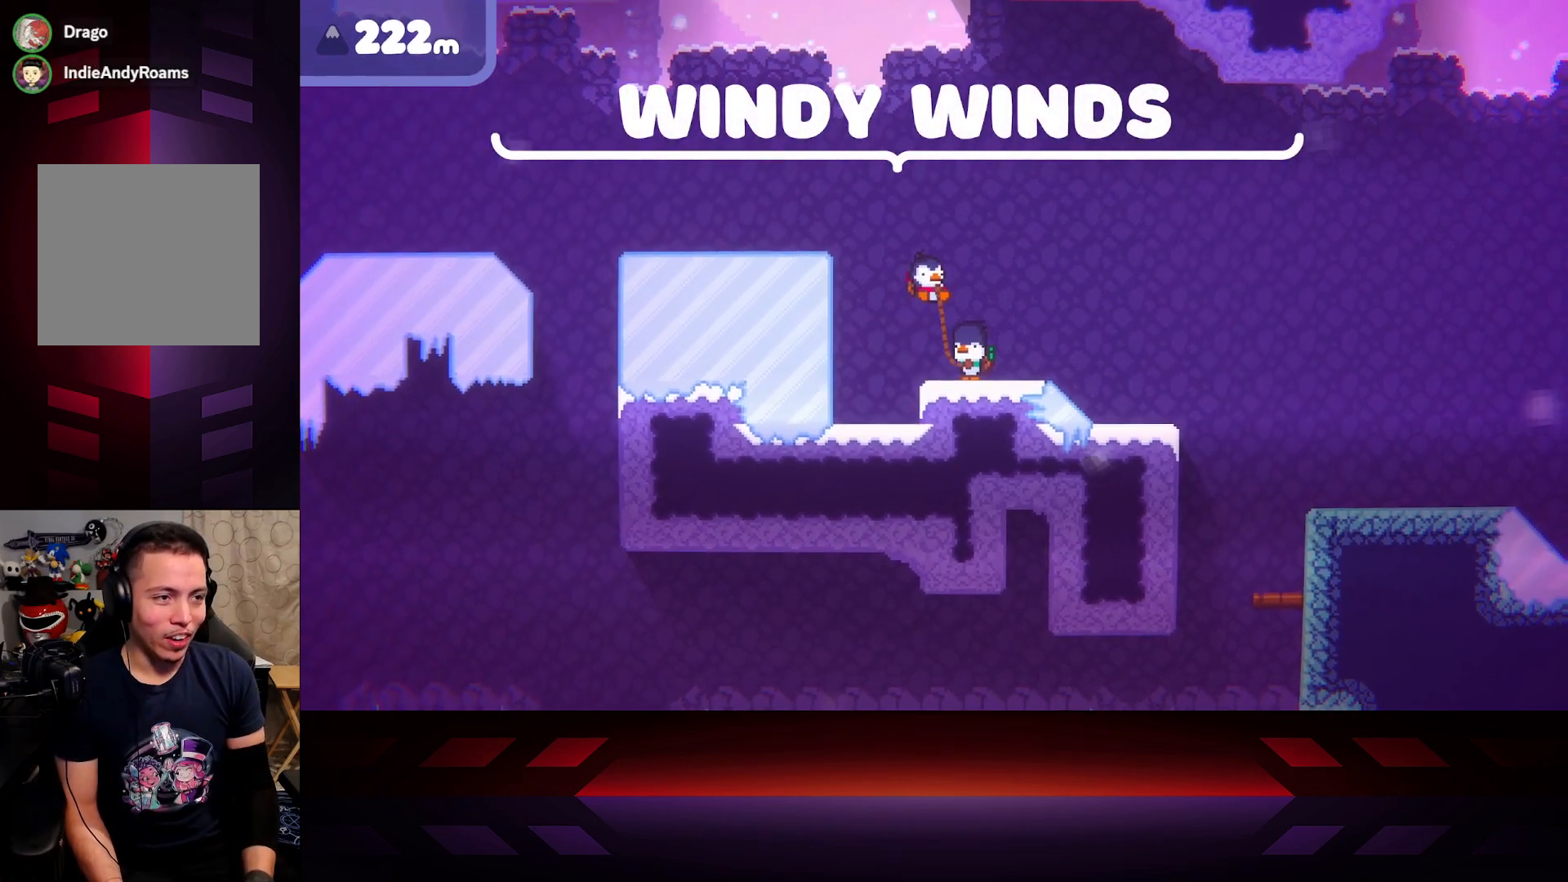
{"buttons": [], "left_stick": "center", "right_stick": "center", "events": [[417, "left_stick", "center"]]}
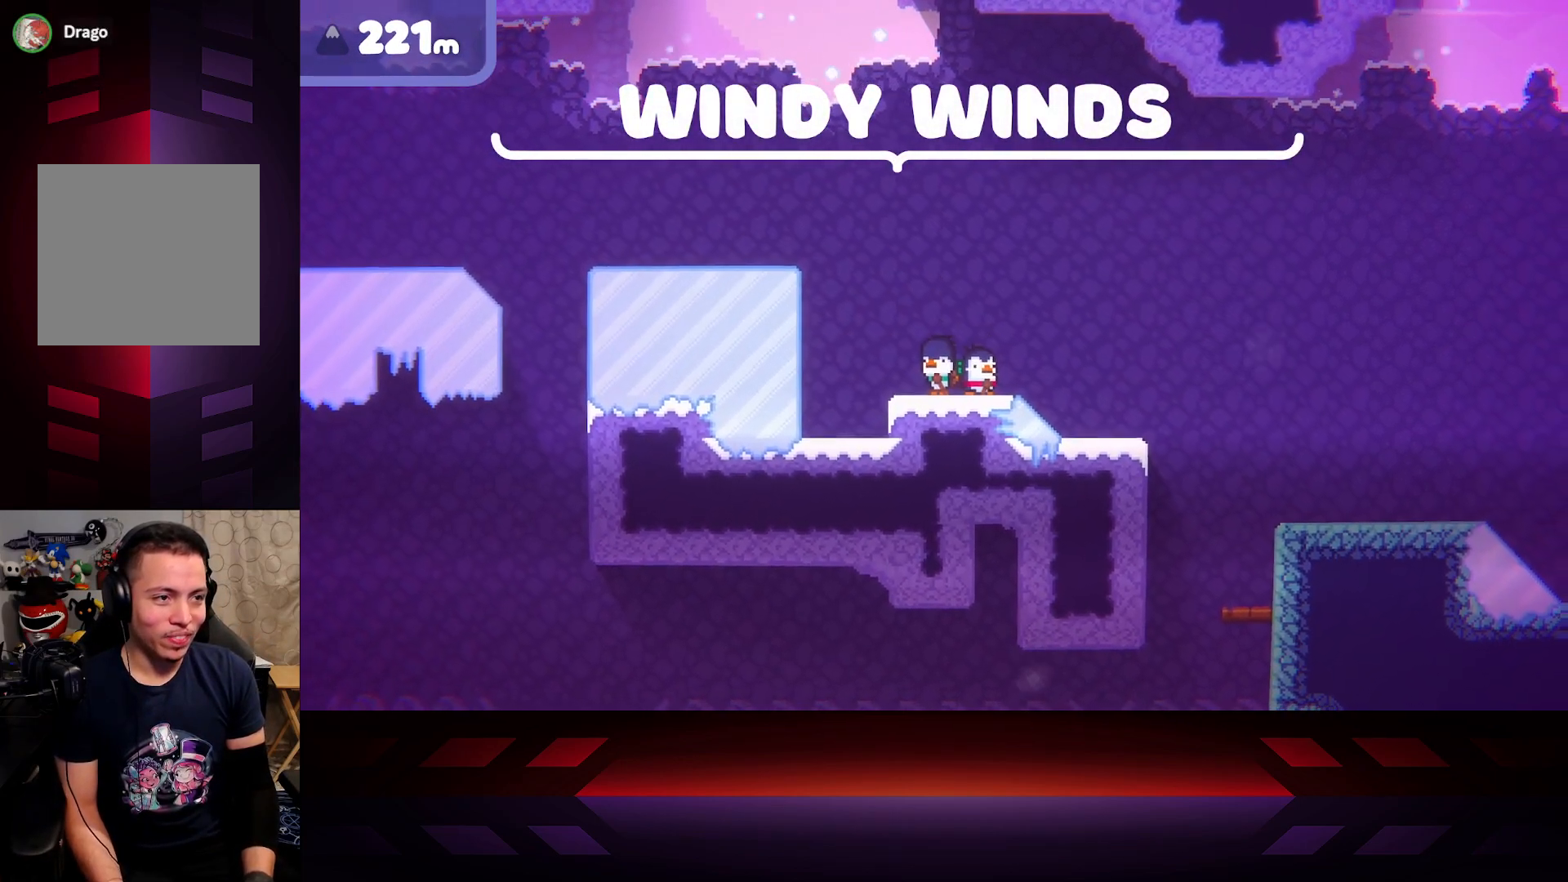
{"buttons": [], "left_stick": "center", "right_stick": "center", "events": [[233, "left_stick", "left"], [417, "left_stick", "center"]]}
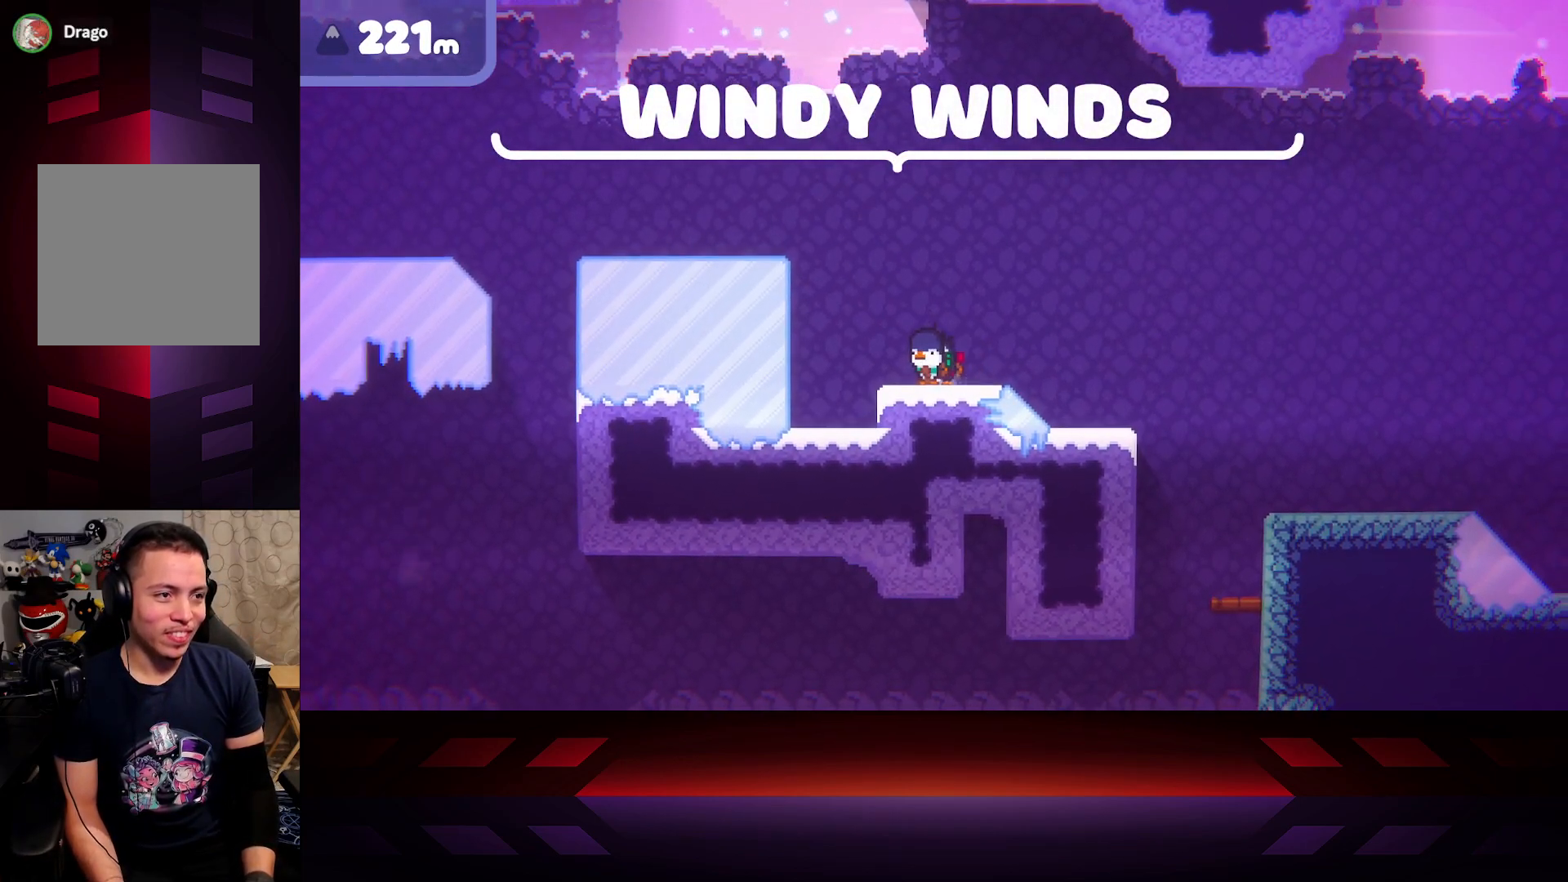
{"buttons": [], "left_stick": "left", "right_stick": "center", "events": [[500, "left_stick", "left"]]}
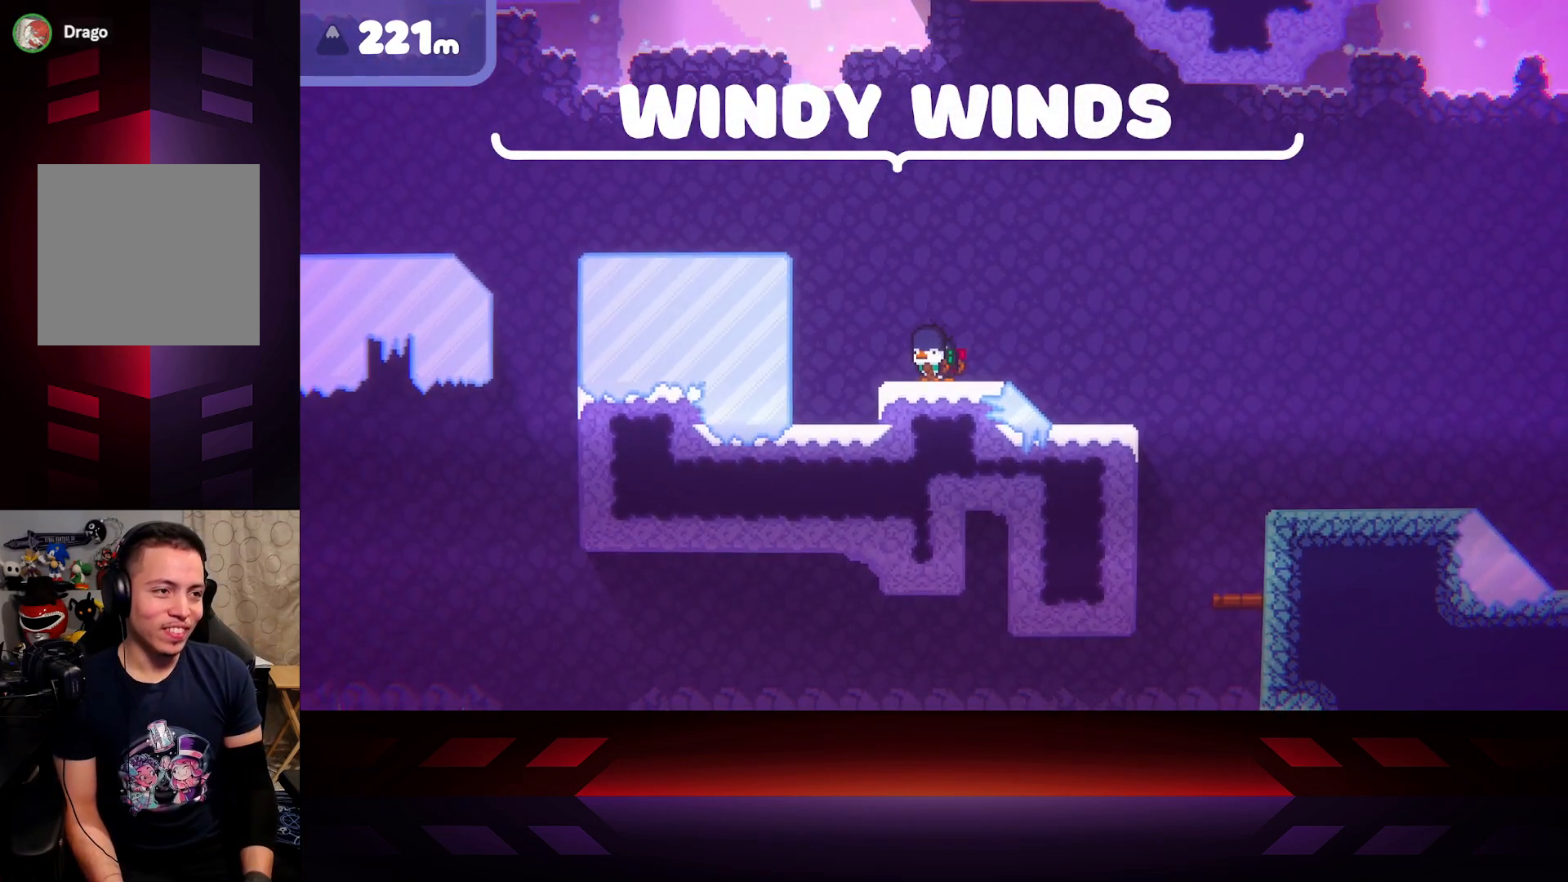
{"buttons": [], "left_stick": "center", "right_stick": "center", "events": [[217, "left_stick", "center"]]}
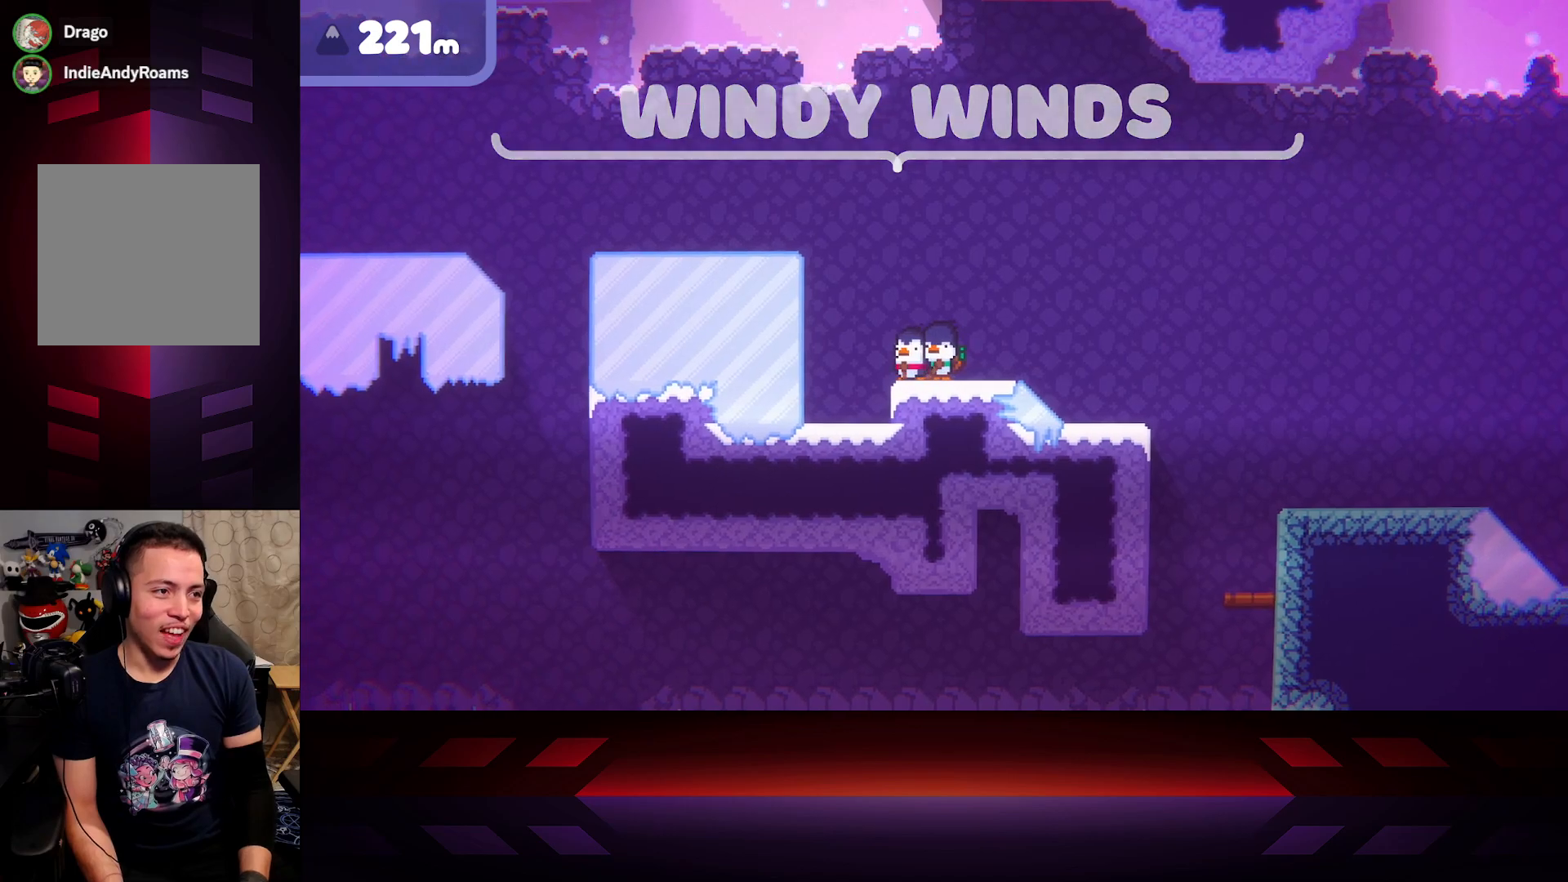
{"buttons": [], "left_stick": "left", "right_stick": "center", "events": [[100, "left_stick", "left"]]}
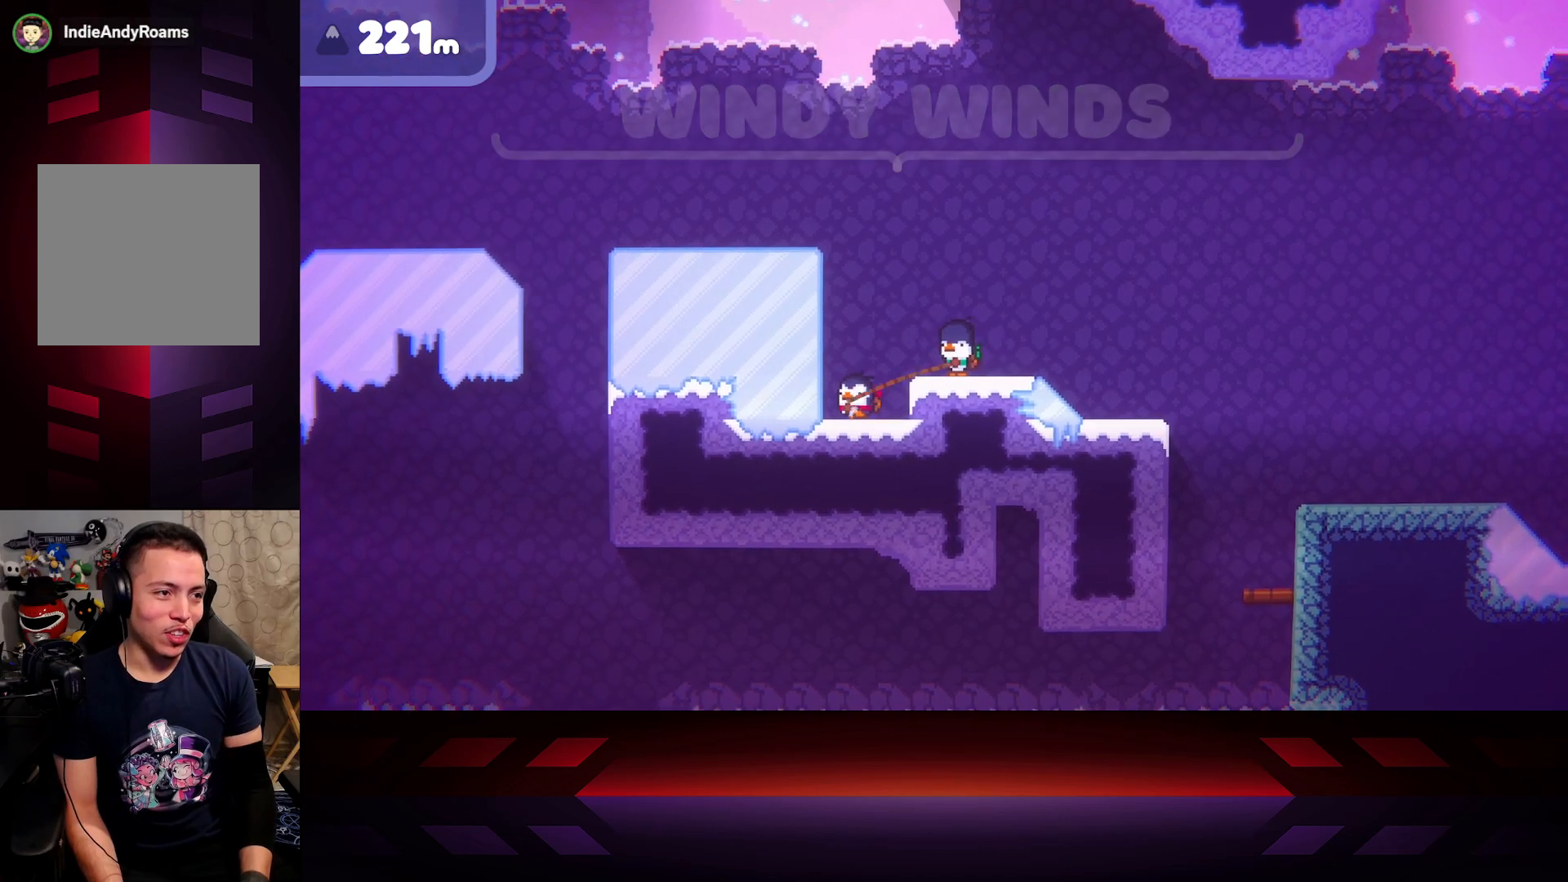
{"buttons": ["A"], "left_stick": "right", "right_stick": "center", "events": [[117, "left_stick", "center"], [283, "left_stick", "right"], [433, "A", "down"]]}
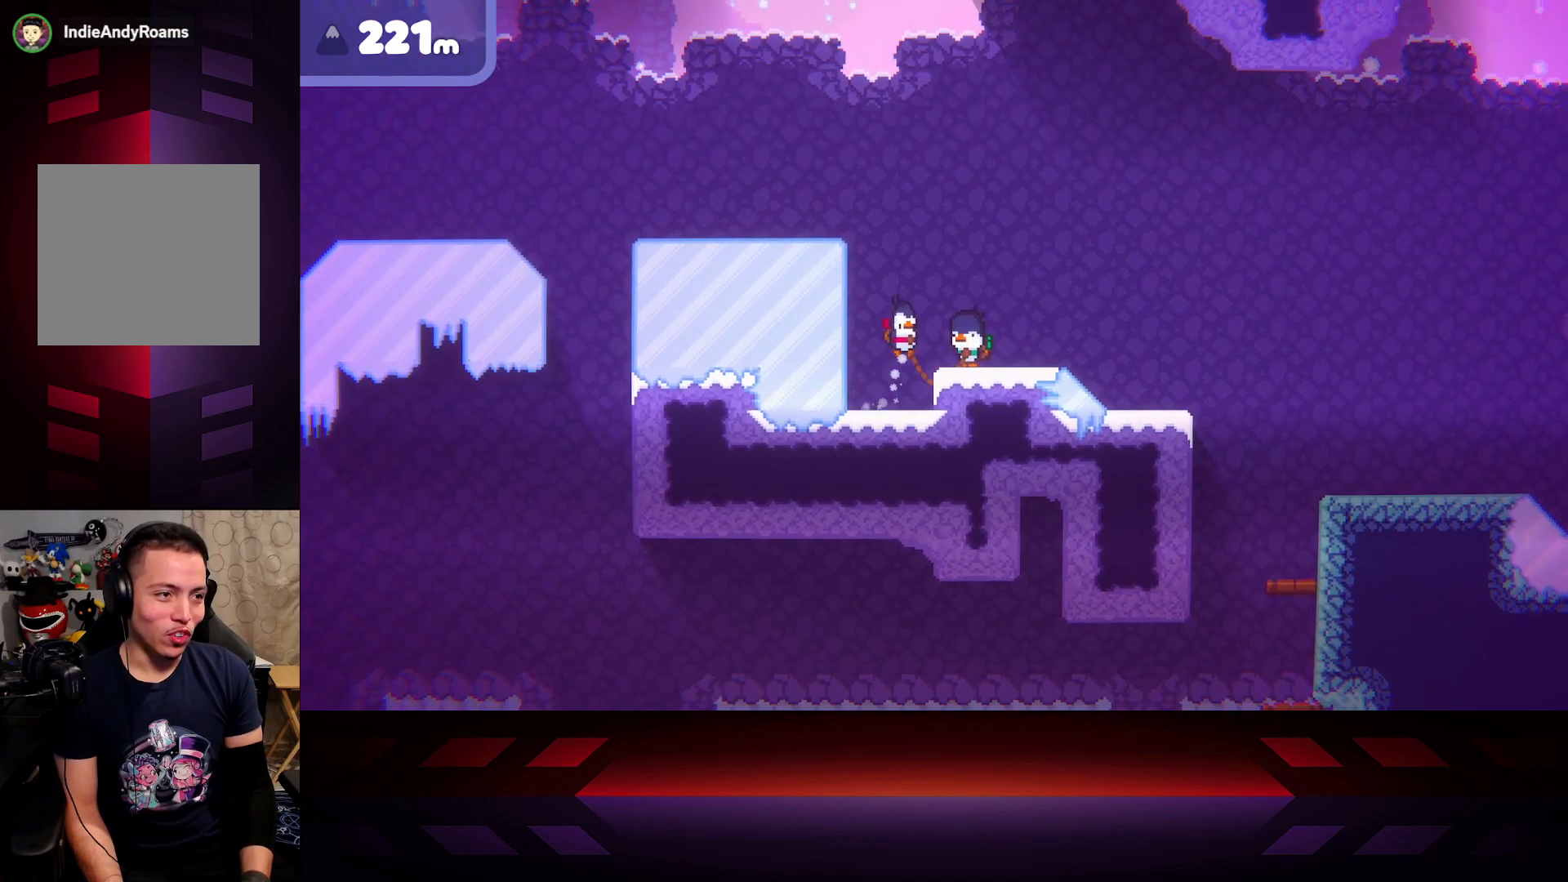
{"buttons": [], "left_stick": "right", "right_stick": "center", "events": [[117, "A", "up"]]}
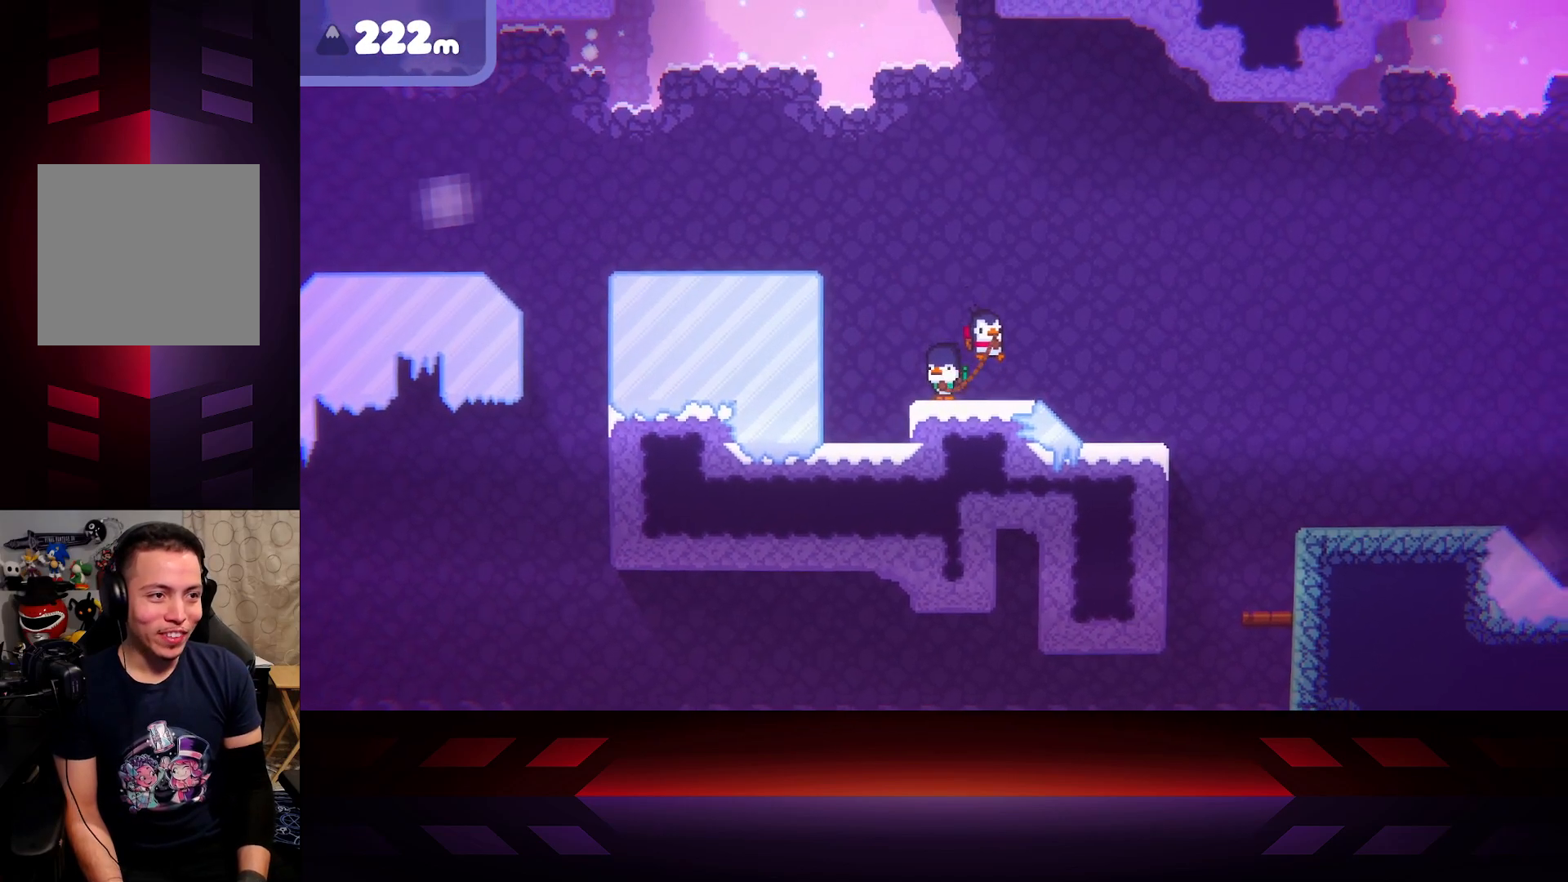
{"buttons": [], "left_stick": "left", "right_stick": "center", "events": [[117, "left_stick", "down-right"], [250, "left_stick", "center"], [367, "left_stick", "left"]]}
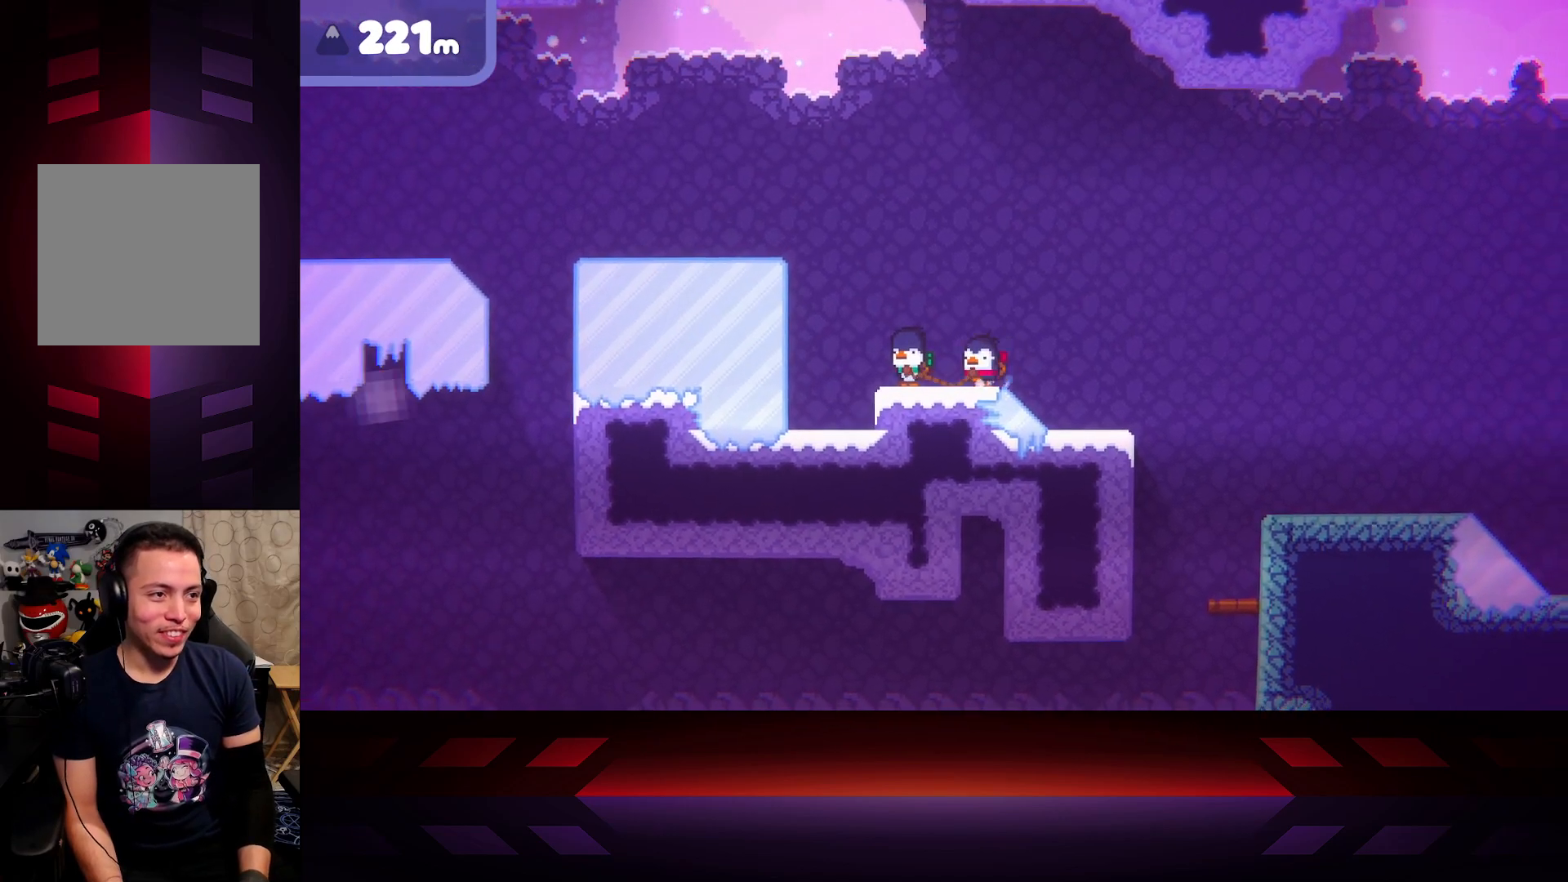
{"buttons": [], "left_stick": "center", "right_stick": "center", "events": [[67, "left_stick", "center"]]}